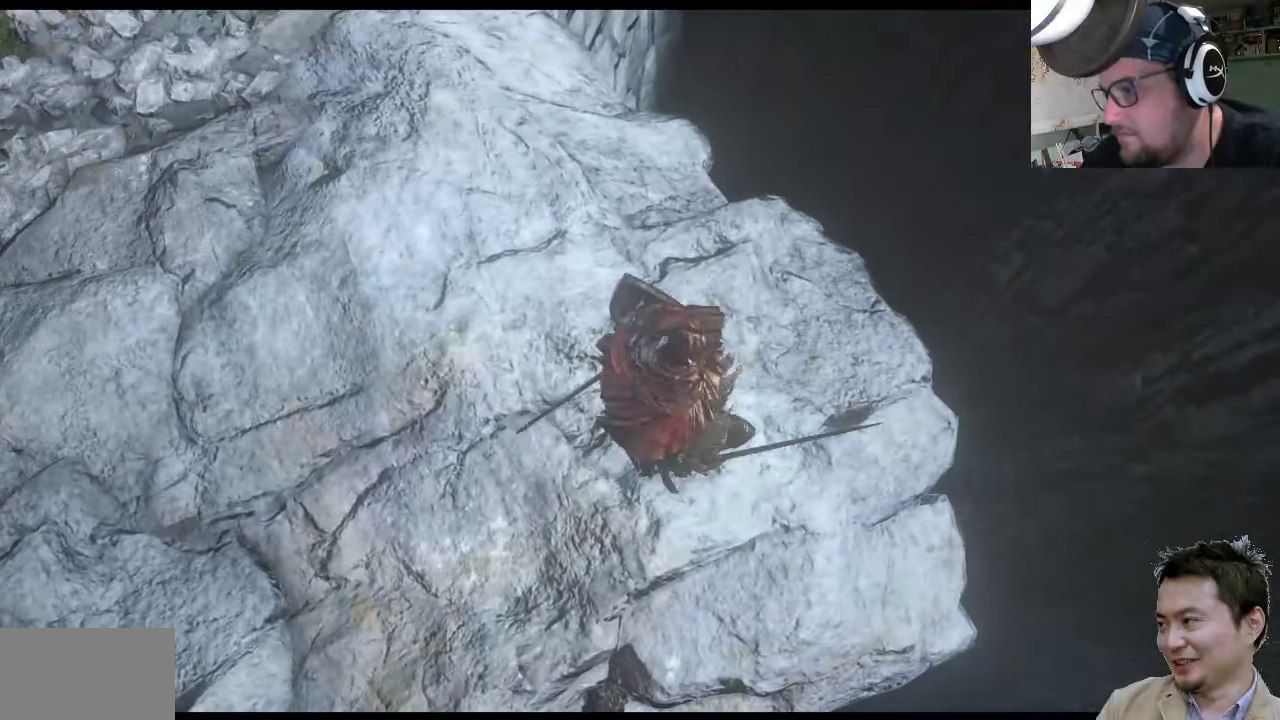
Gameplay with a controller (PlayStation layout); each line is a JSON object with the inputs held at the frame after it. "events" lists button and stick changes between this image and that frame as [ms after this image, input, new state], when the widget could be followed in between. Not read: L2 L3 R2 R3.
{"buttons": [], "left_stick": "center", "right_stick": "up-left", "events": [[67, "left_stick", "right"], [366, "left_stick", "center"], [366, "right_stick", "up-left"]]}
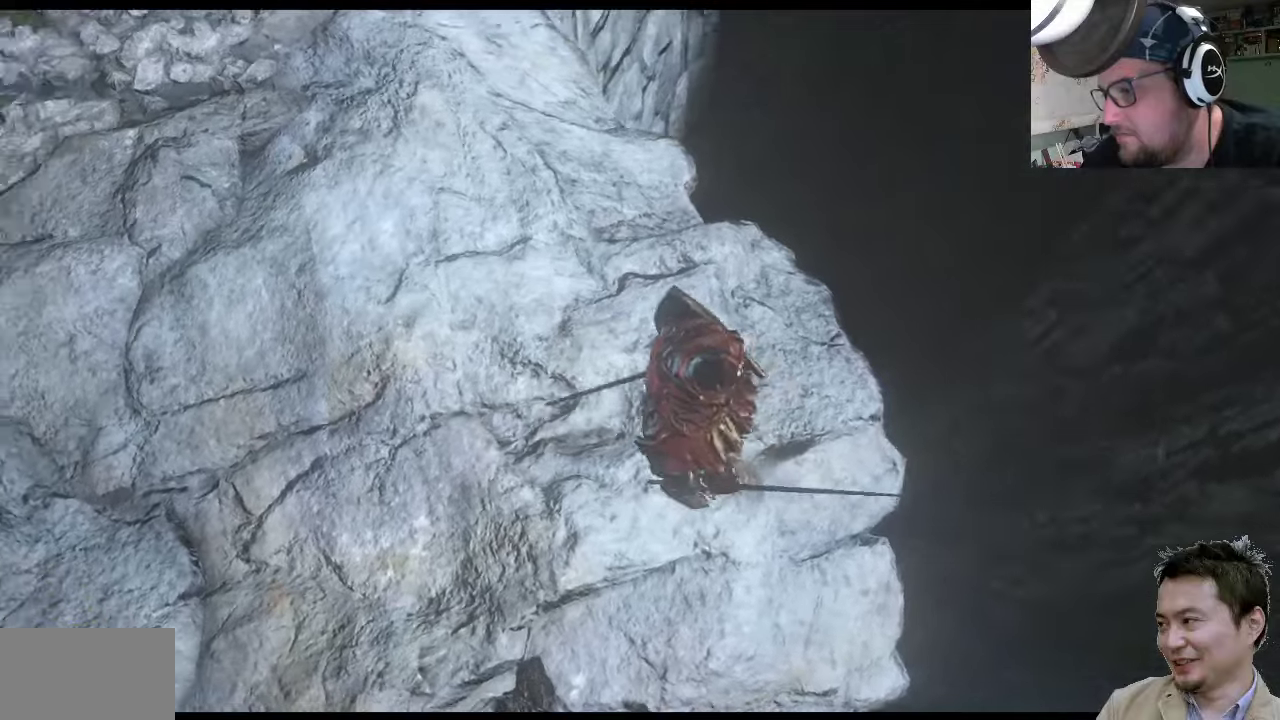
{"buttons": [], "left_stick": "center", "right_stick": "center", "events": [[333, "right_stick", "center"]]}
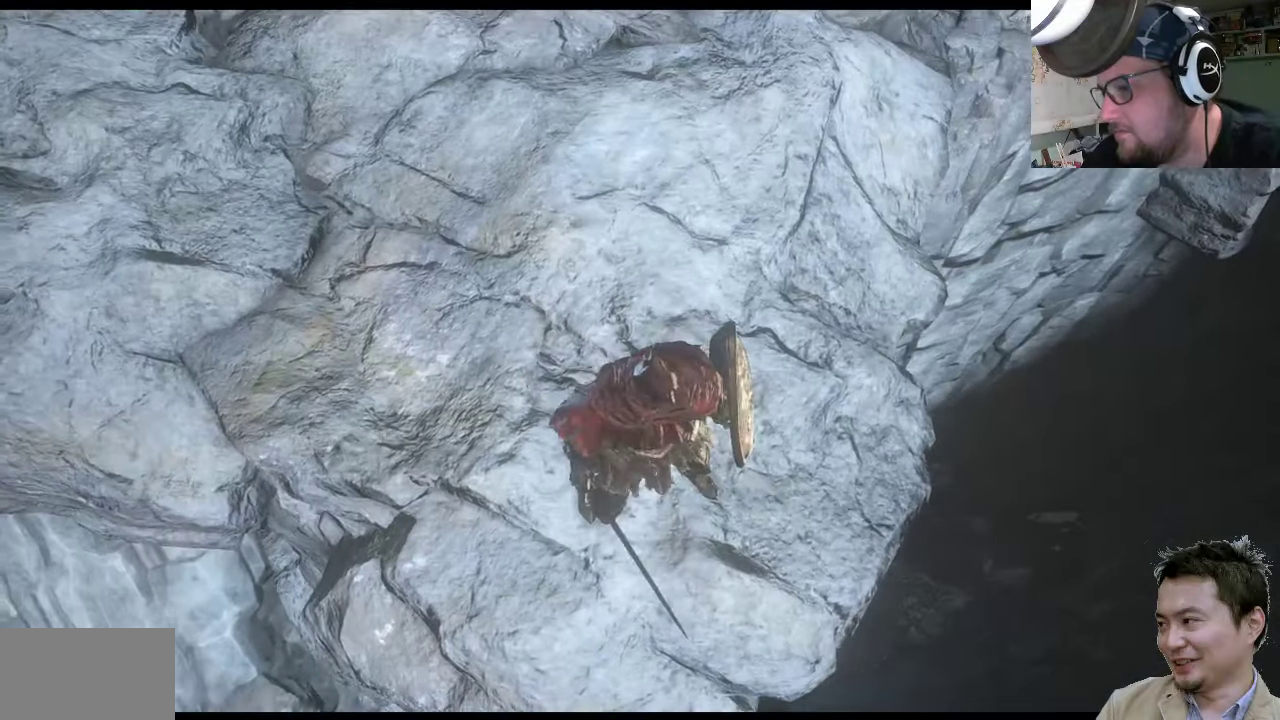
{"buttons": [], "left_stick": "up", "right_stick": "down", "events": [[116, "left_stick", "right"], [216, "left_stick", "up"], [216, "right_stick", "down"]]}
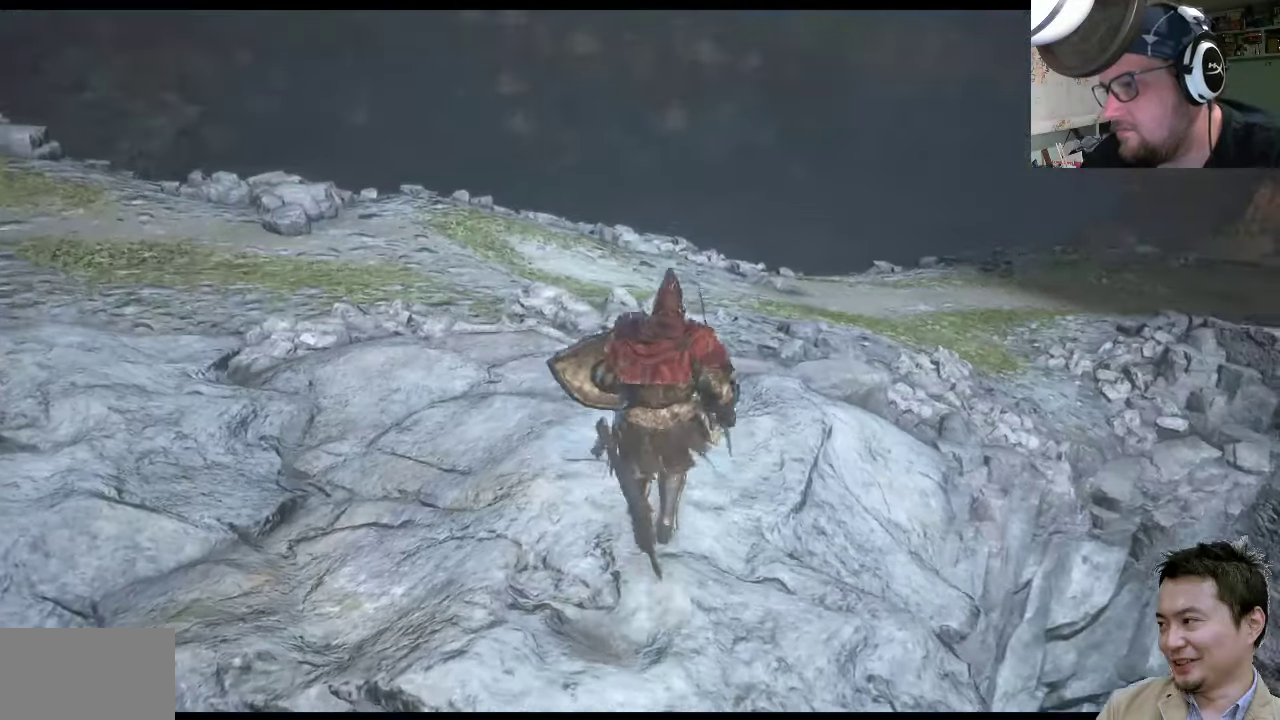
{"buttons": ["CIRCLE"], "left_stick": "up", "right_stick": "center", "events": [[16, "right_stick", "center"], [183, "CIRCLE", "down"]]}
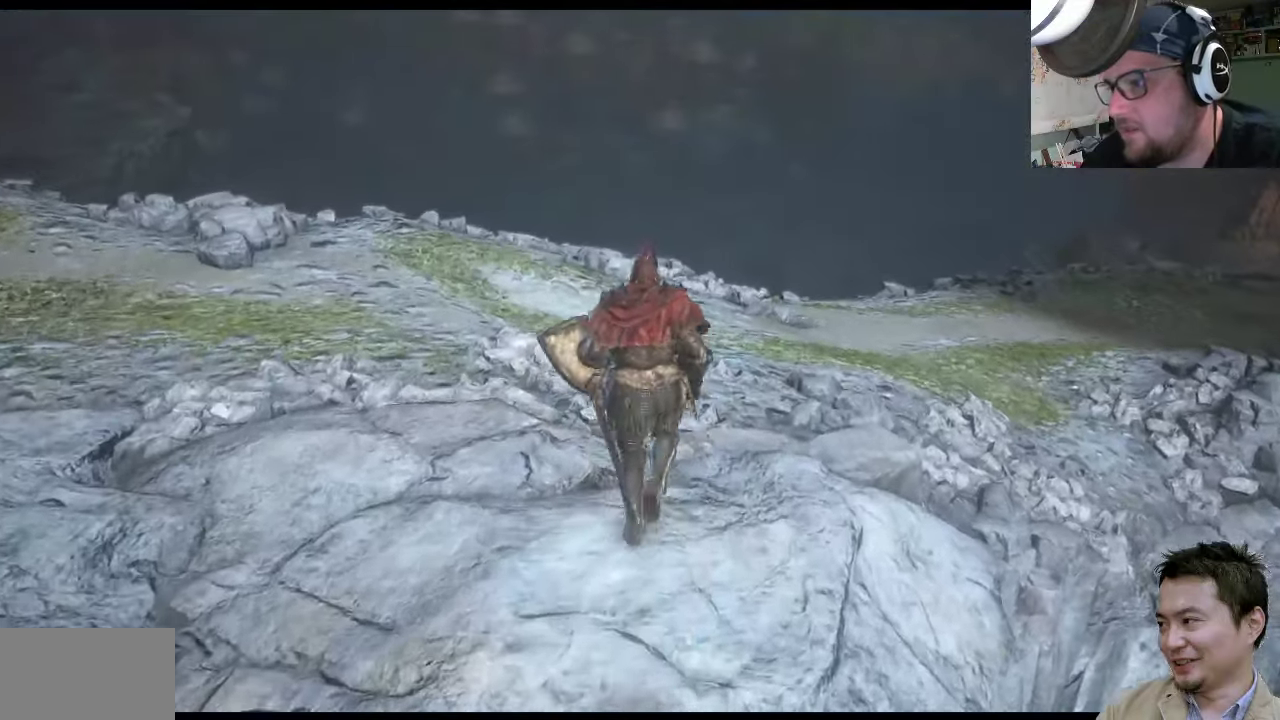
{"buttons": ["CIRCLE"], "left_stick": "up-right", "right_stick": "center", "events": [[250, "left_stick", "up-right"]]}
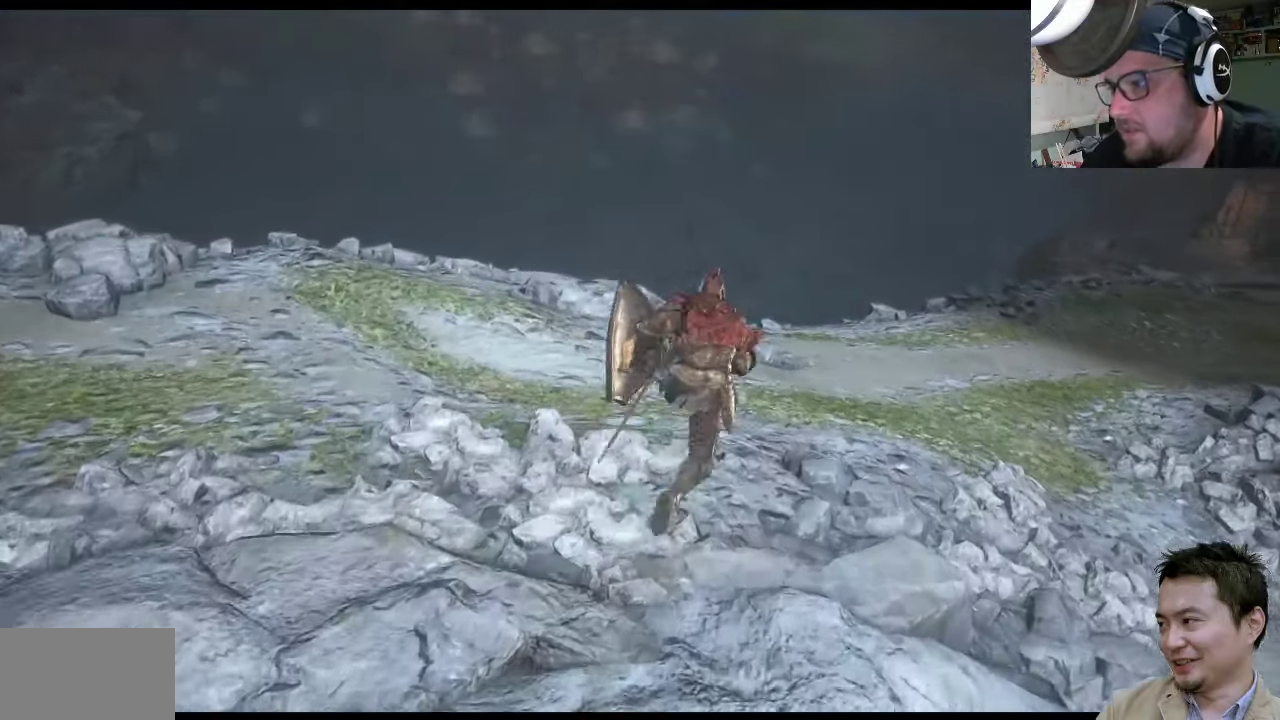
{"buttons": ["CIRCLE"], "left_stick": "up-right", "right_stick": "center", "events": []}
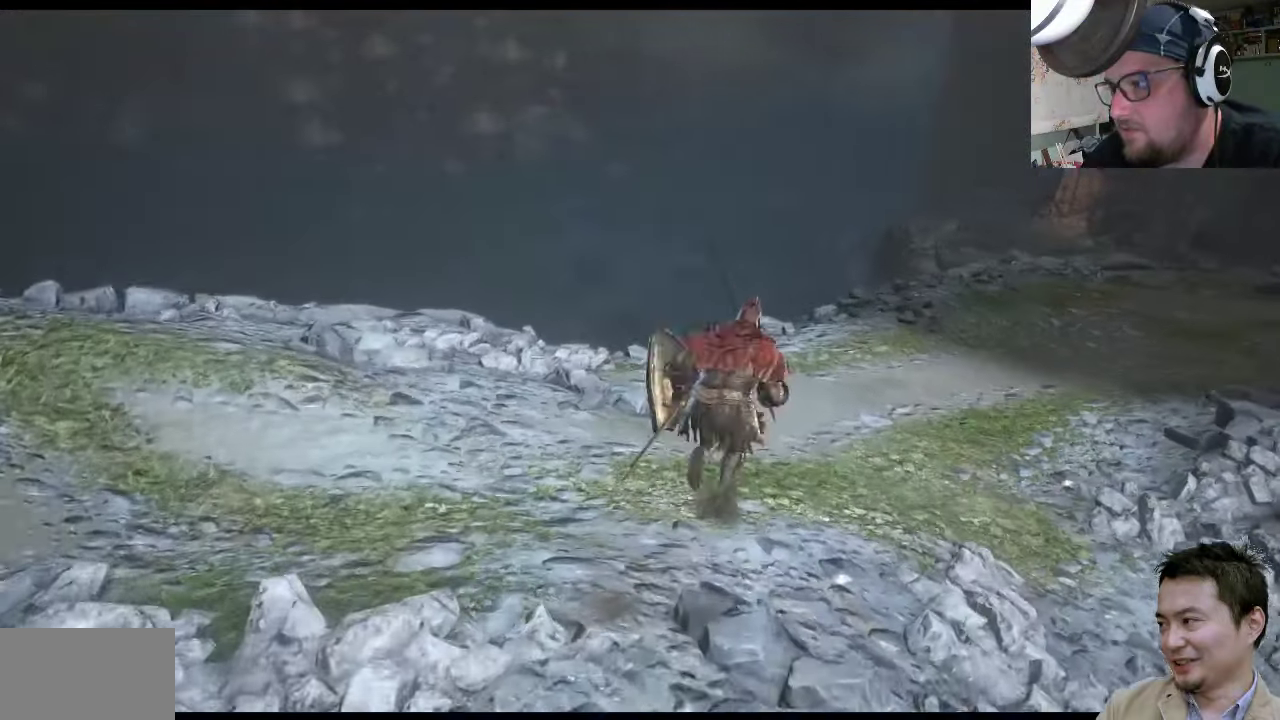
{"buttons": ["CIRCLE"], "left_stick": "up-right", "right_stick": "center", "events": []}
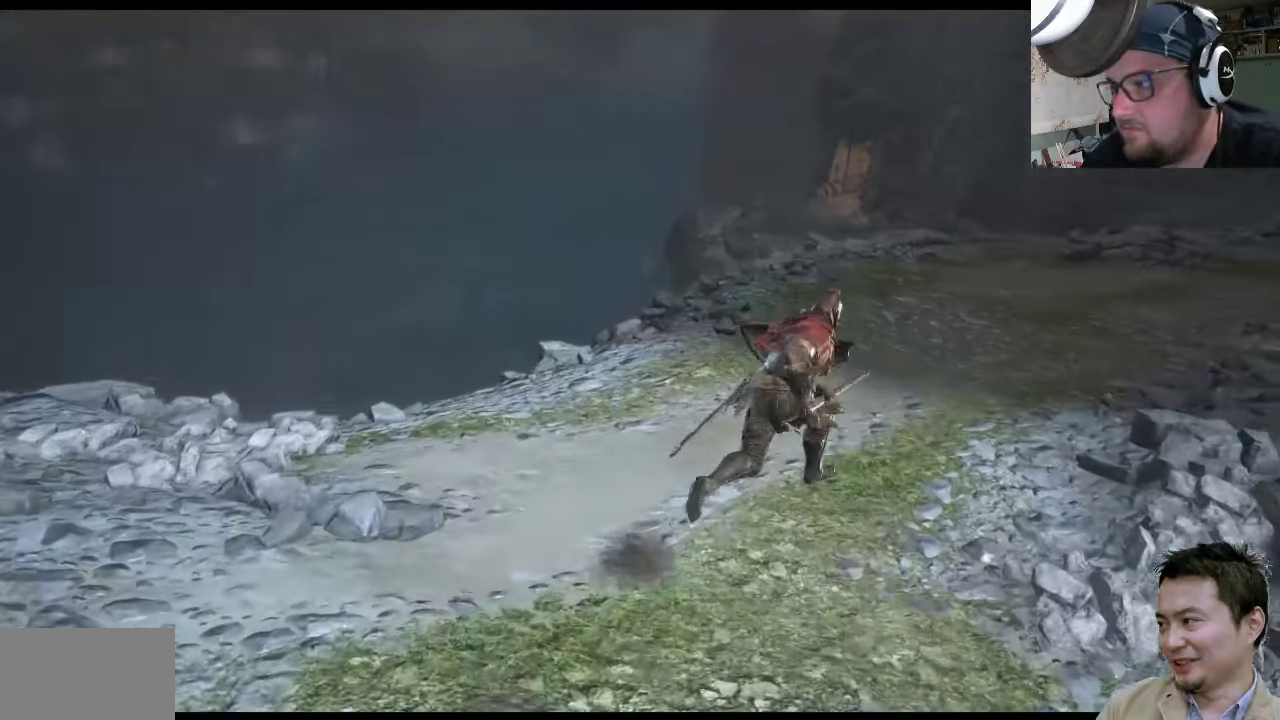
{"buttons": ["CIRCLE"], "left_stick": "up-right", "right_stick": "center", "events": []}
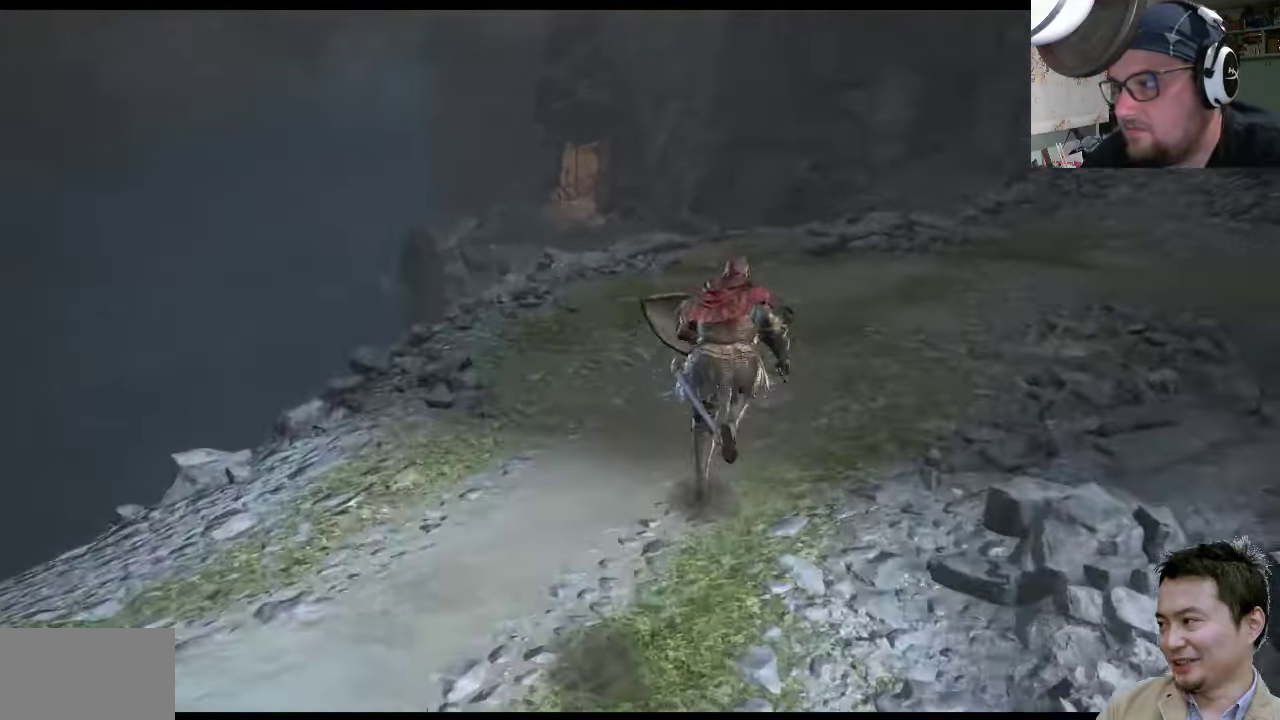
{"buttons": ["CIRCLE"], "left_stick": "up-right", "right_stick": "center", "events": []}
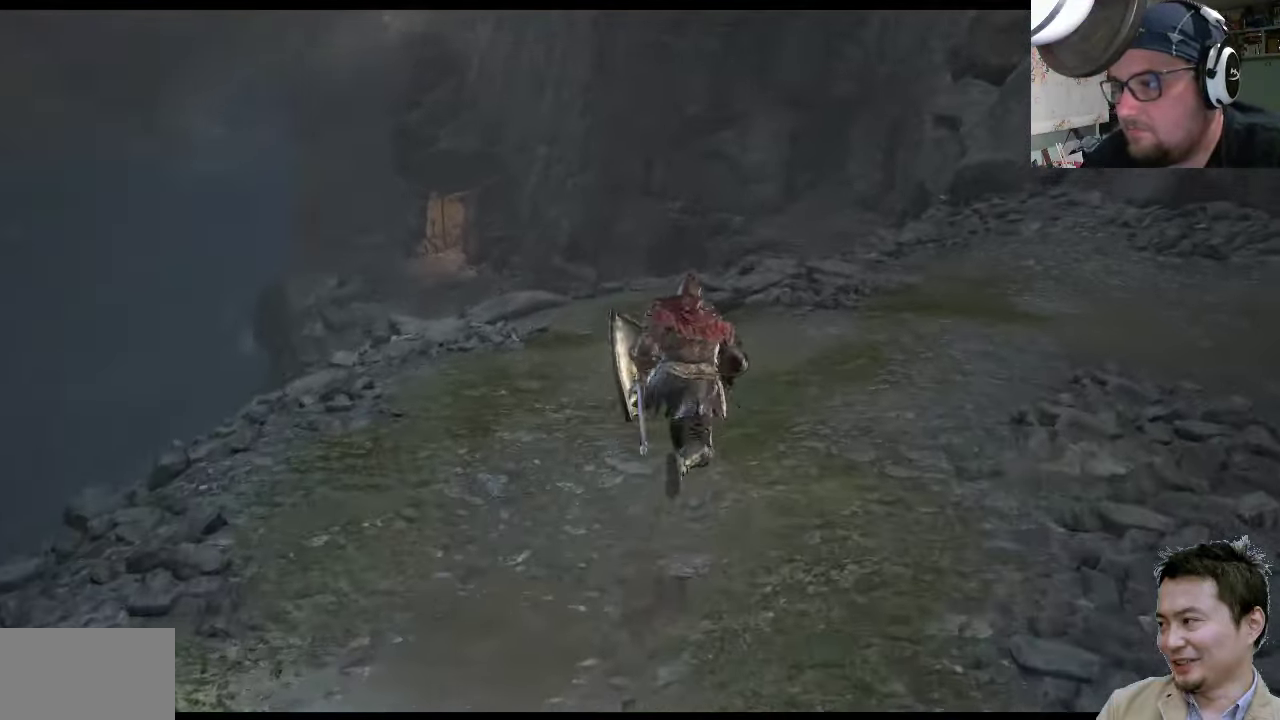
{"buttons": [], "left_stick": "up", "right_stick": "up-right", "events": [[16, "CIRCLE", "up"], [350, "right_stick", "up-right"], [483, "left_stick", "up"]]}
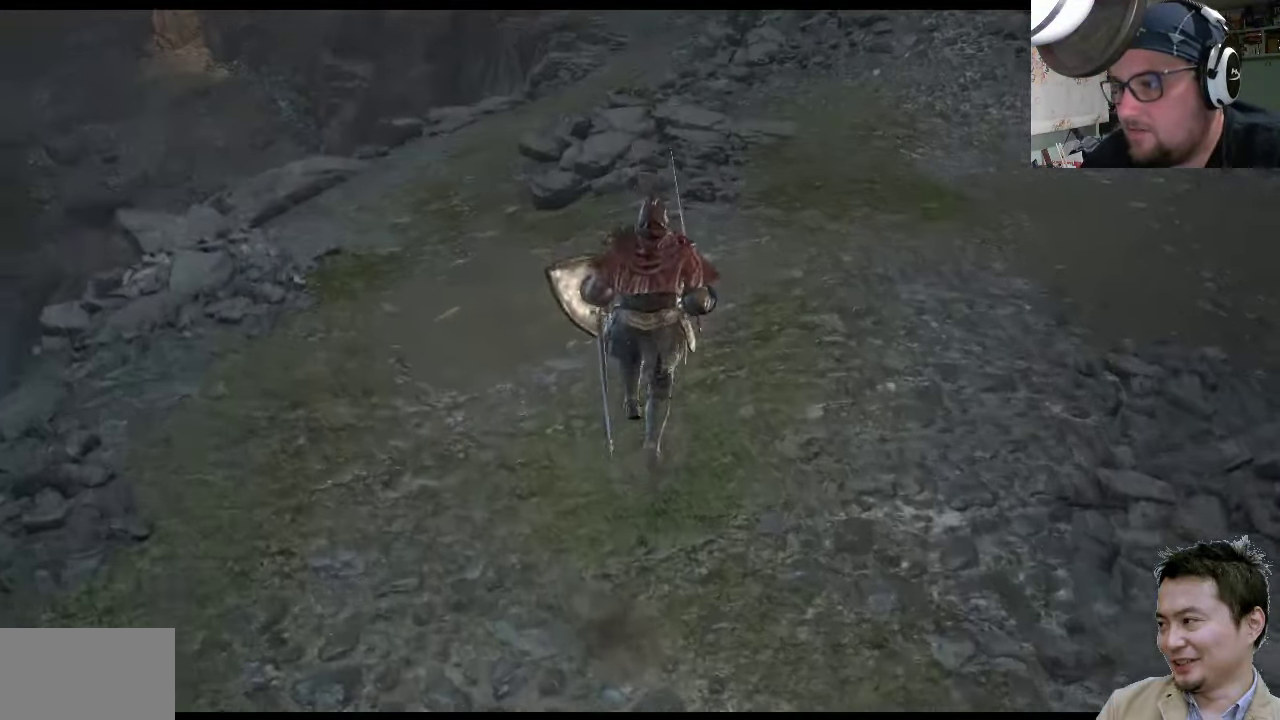
{"buttons": [], "left_stick": "up", "right_stick": "center", "events": [[50, "right_stick", "center"]]}
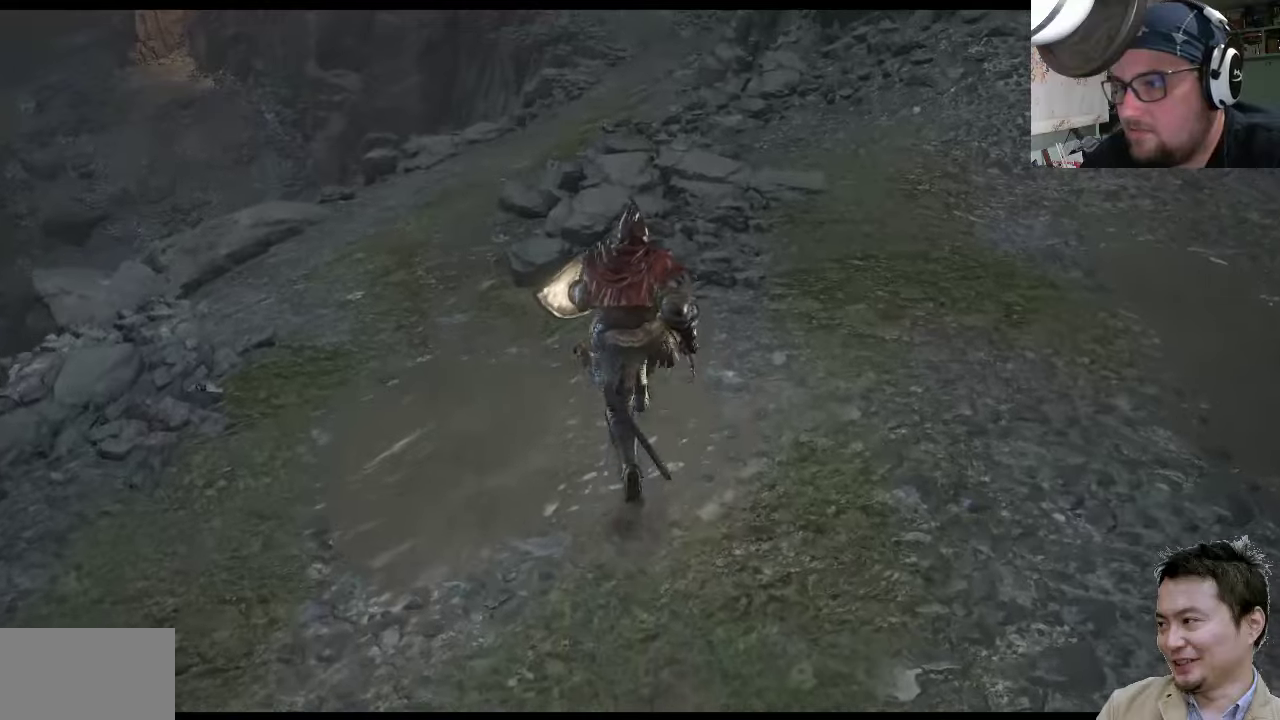
{"buttons": ["CIRCLE"], "left_stick": "up-left", "right_stick": "center", "events": [[17, "CIRCLE", "down"], [117, "left_stick", "up-left"]]}
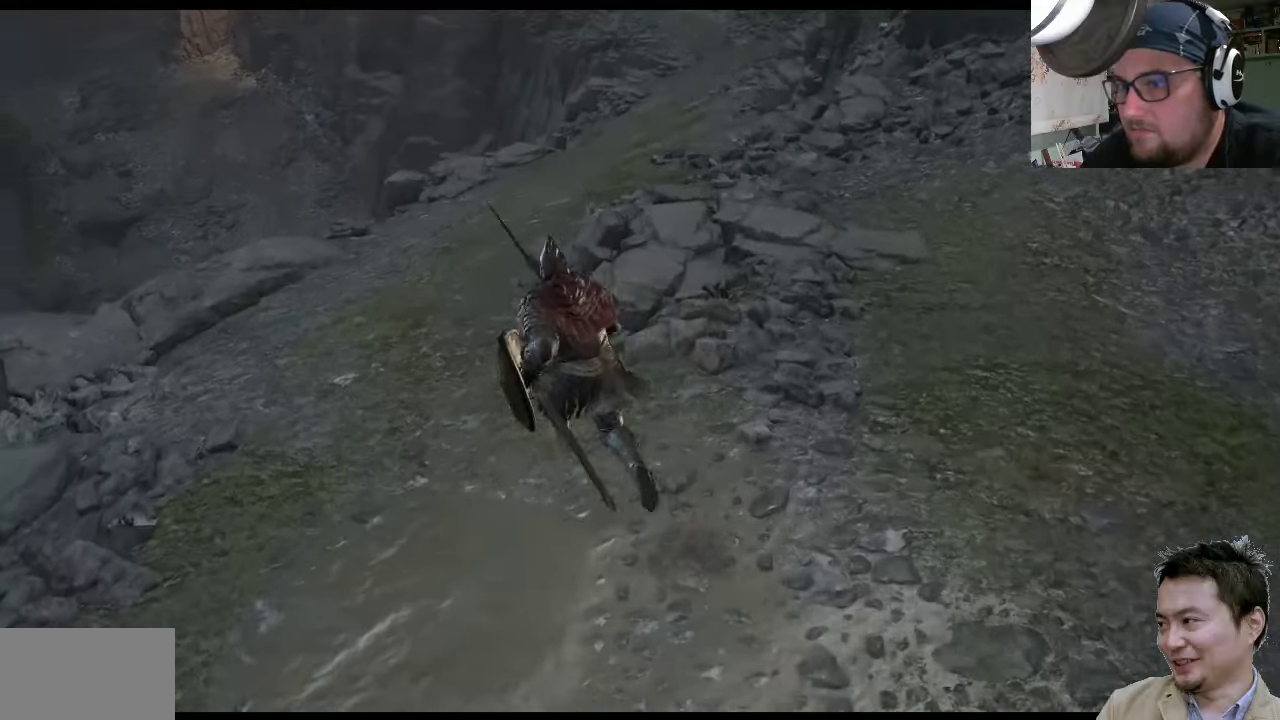
{"buttons": ["CIRCLE"], "left_stick": "up", "right_stick": "center", "events": [[200, "left_stick", "up"]]}
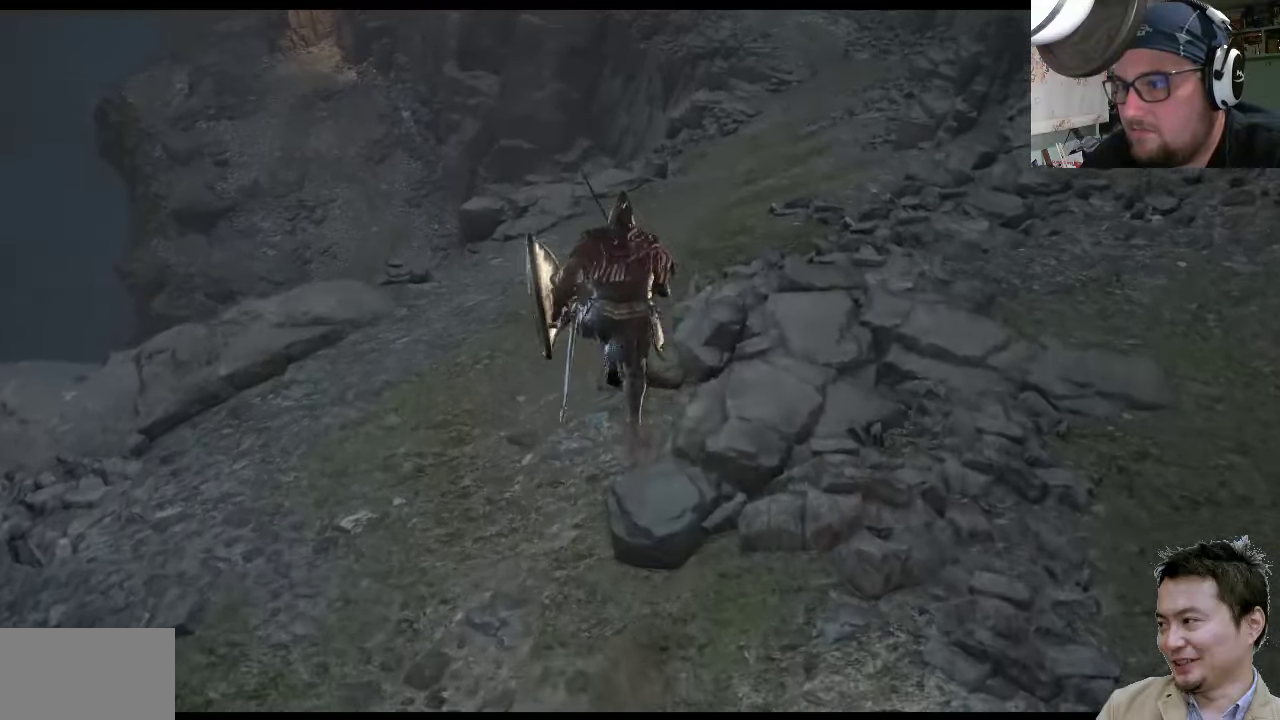
{"buttons": ["CIRCLE"], "left_stick": "up", "right_stick": "center", "events": []}
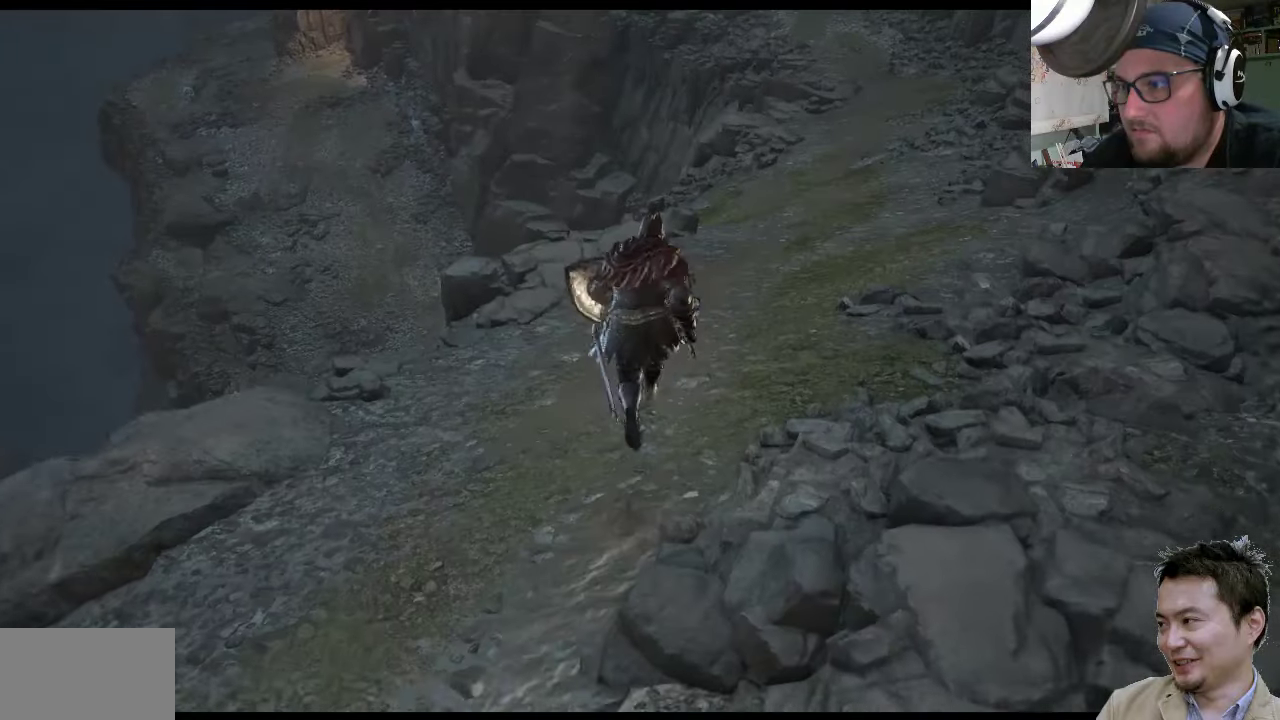
{"buttons": ["CIRCLE"], "left_stick": "up-right", "right_stick": "center", "events": [[167, "left_stick", "up-right"]]}
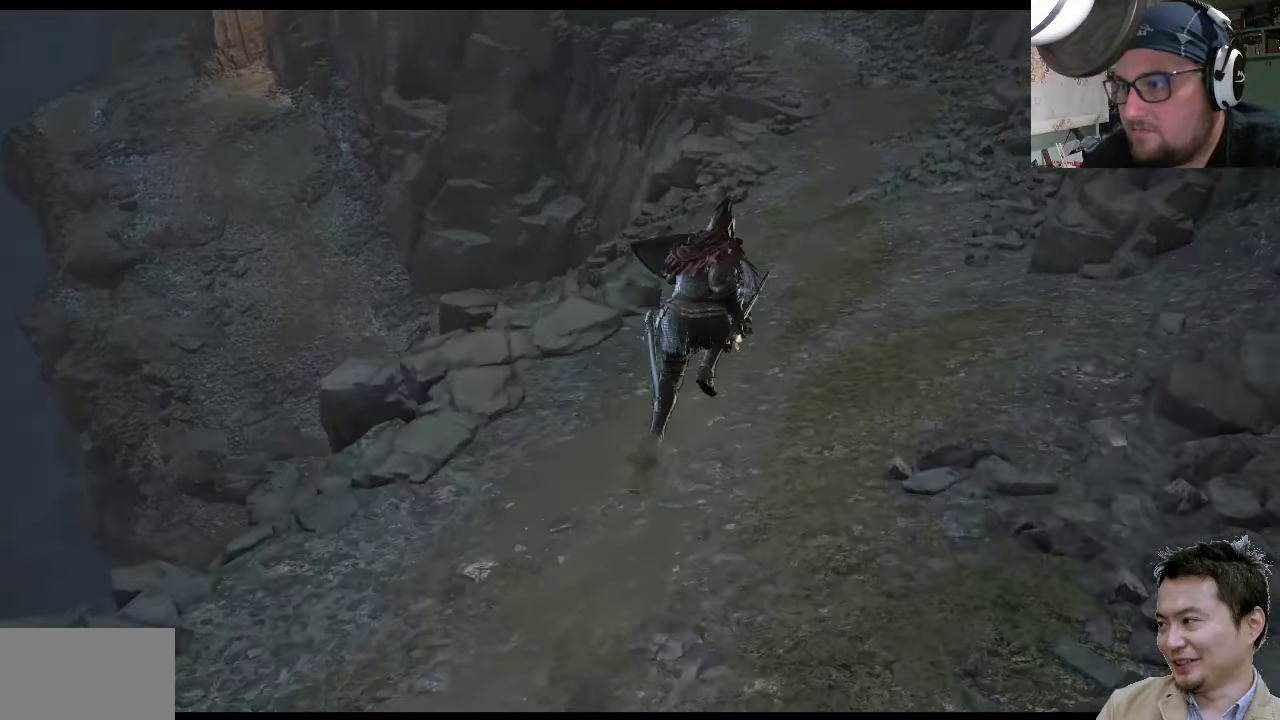
{"buttons": ["CIRCLE"], "left_stick": "up", "right_stick": "center", "events": [[450, "left_stick", "up"]]}
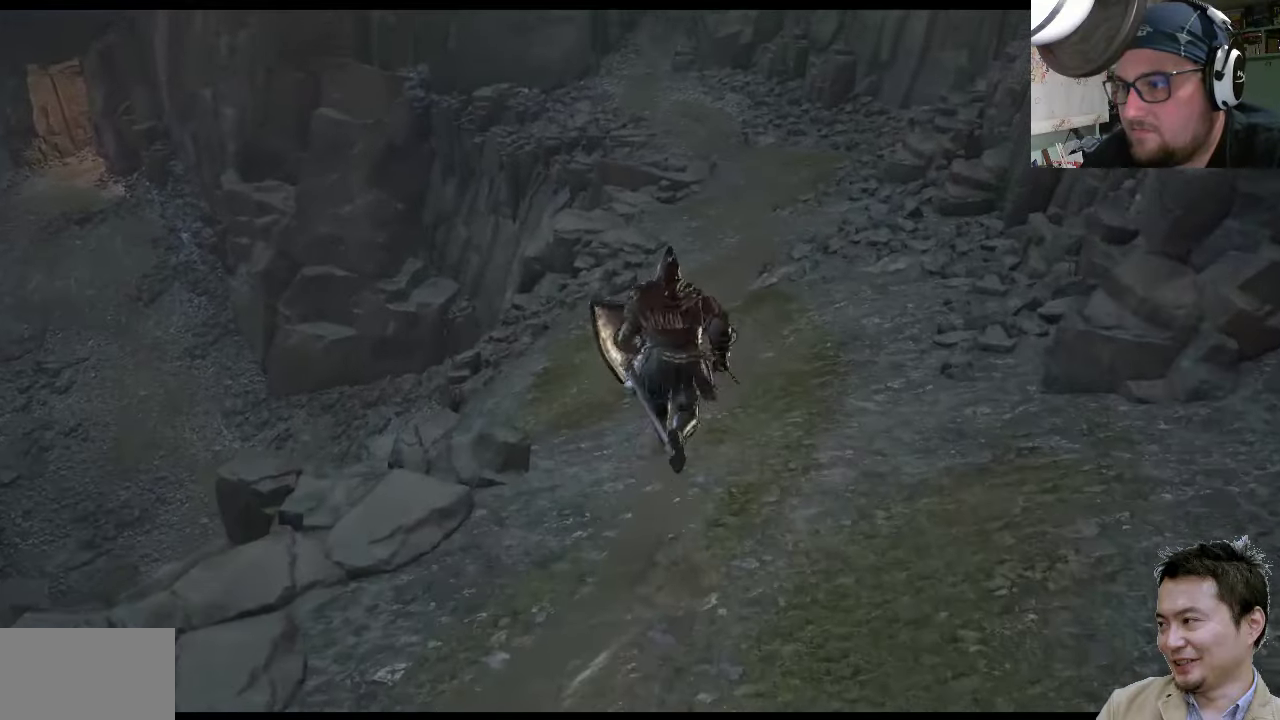
{"buttons": ["CIRCLE"], "left_stick": "up", "right_stick": "center", "events": []}
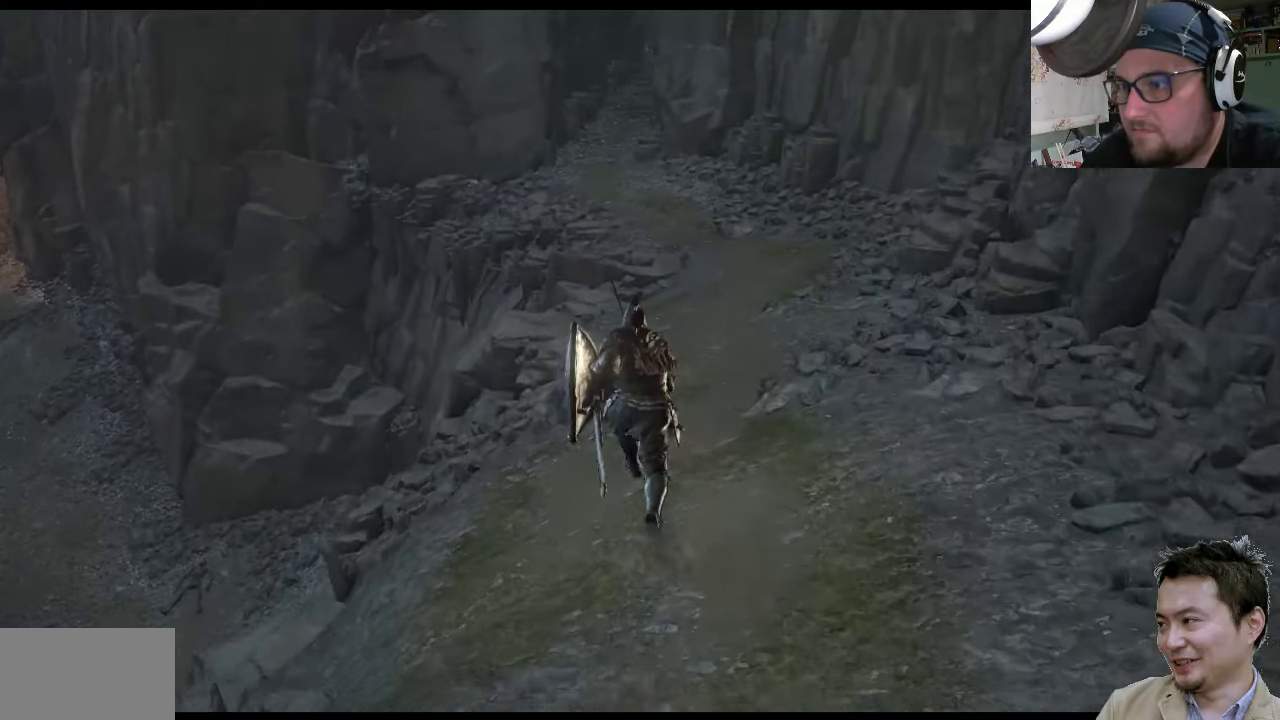
{"buttons": ["CIRCLE"], "left_stick": "up", "right_stick": "center", "events": []}
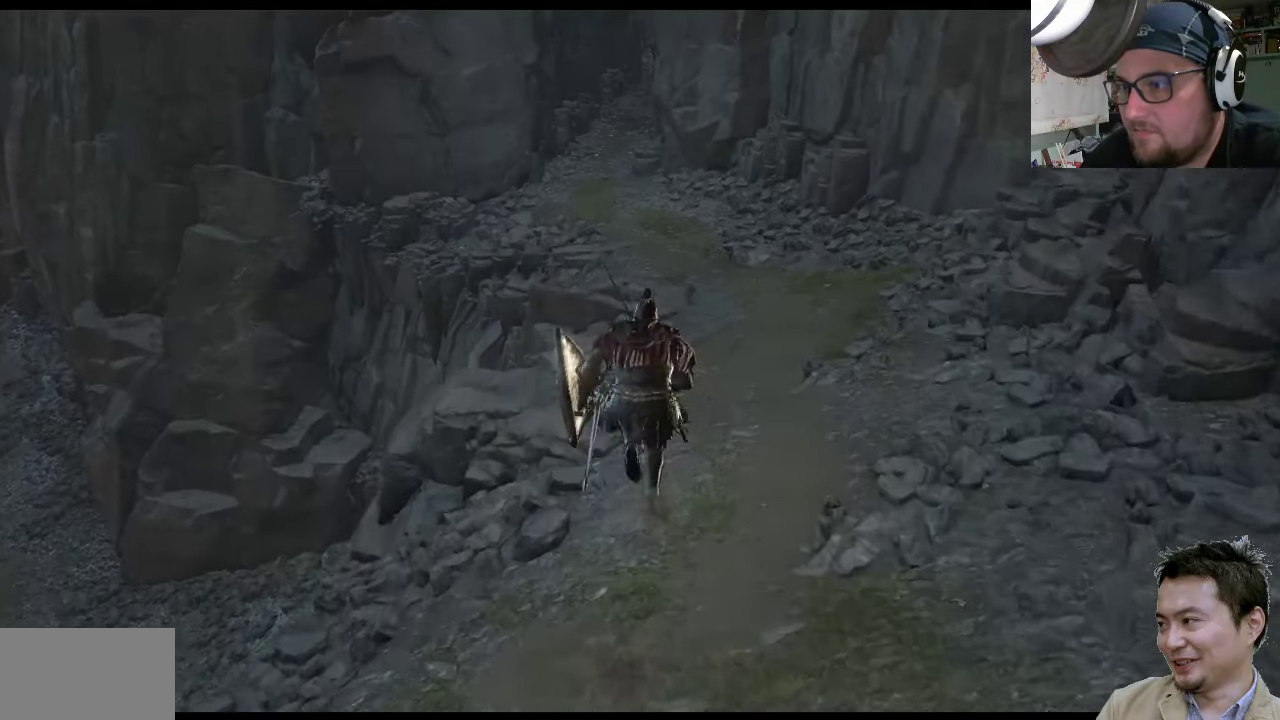
{"buttons": ["CIRCLE"], "left_stick": "up-right", "right_stick": "center", "events": [[433, "left_stick", "up-right"]]}
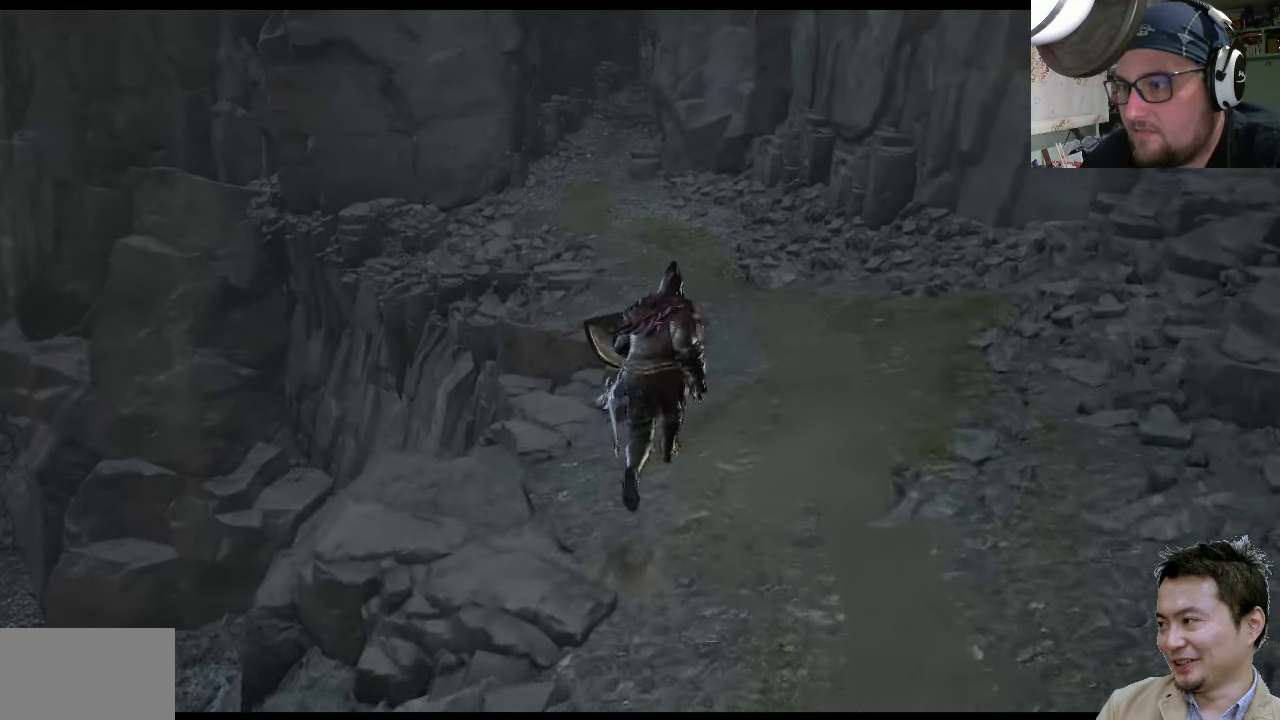
{"buttons": ["CIRCLE"], "left_stick": "up", "right_stick": "center", "events": [[500, "left_stick", "up"]]}
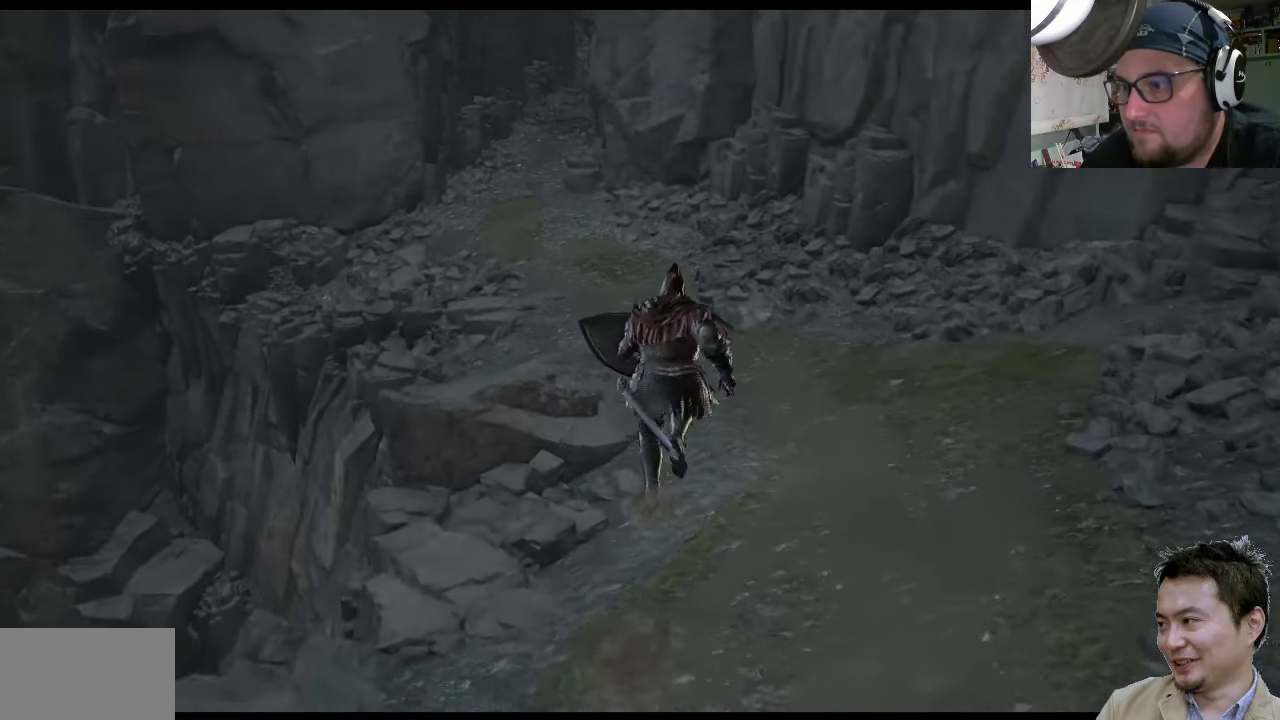
{"buttons": [], "left_stick": "up-left", "right_stick": "center", "events": [[167, "left_stick", "up-left"], [400, "CIRCLE", "up"]]}
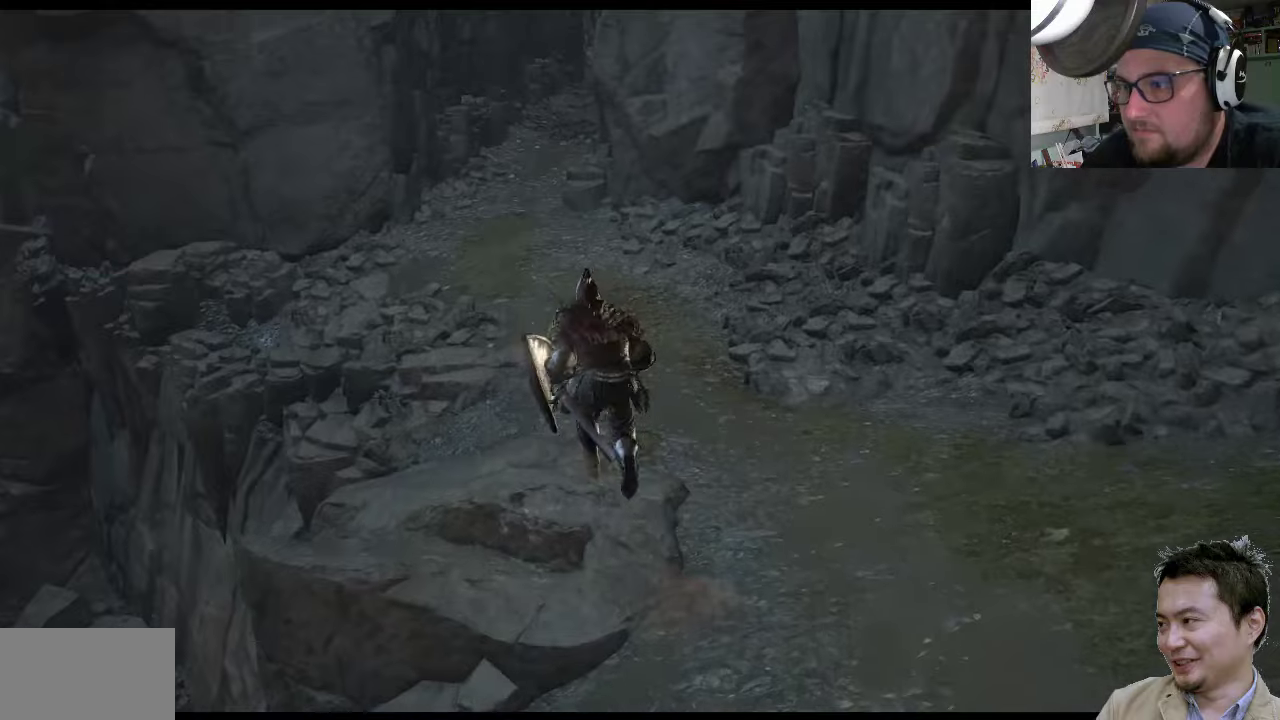
{"buttons": [], "left_stick": "up-left", "right_stick": "right", "events": [[167, "right_stick", "right"]]}
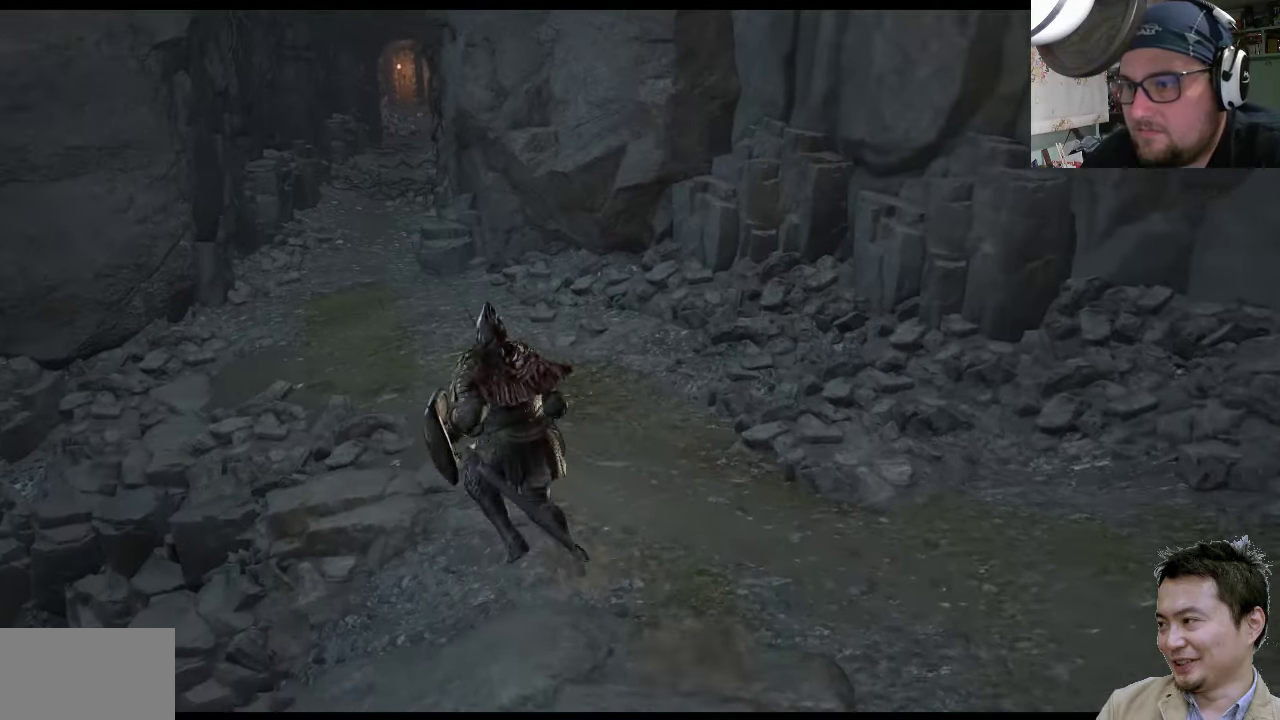
{"buttons": [], "left_stick": "up-left", "right_stick": "down-right", "events": [[384, "right_stick", "down-right"]]}
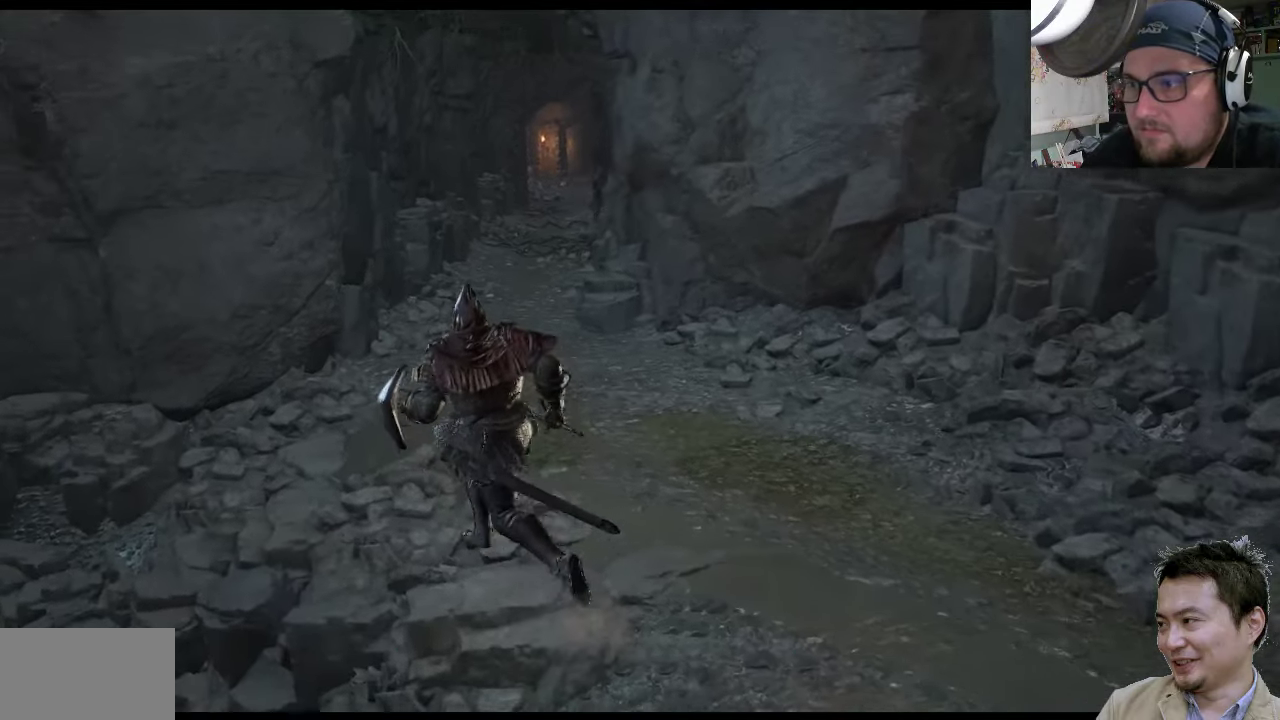
{"buttons": [], "left_stick": "center", "right_stick": "up-left", "events": [[150, "right_stick", "center"], [284, "right_stick", "up-left"], [484, "left_stick", "center"]]}
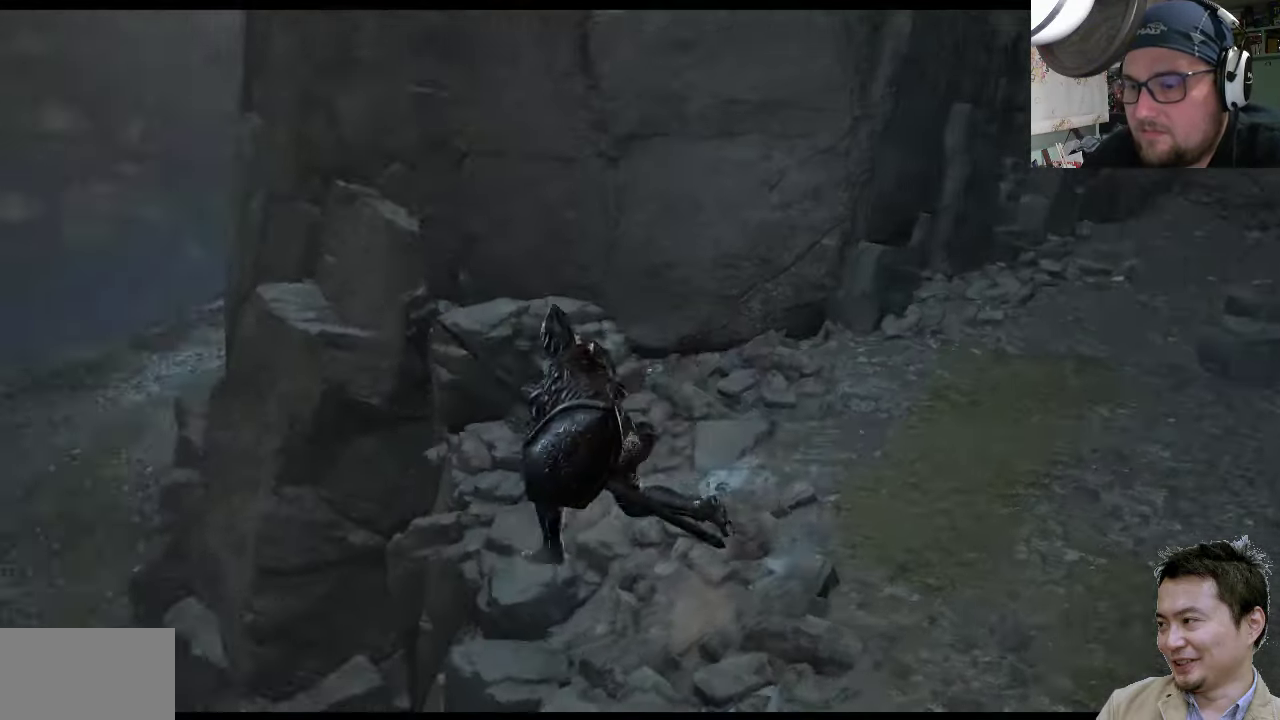
{"buttons": [], "left_stick": "up-left", "right_stick": "up-left", "events": [[484, "left_stick", "up-left"]]}
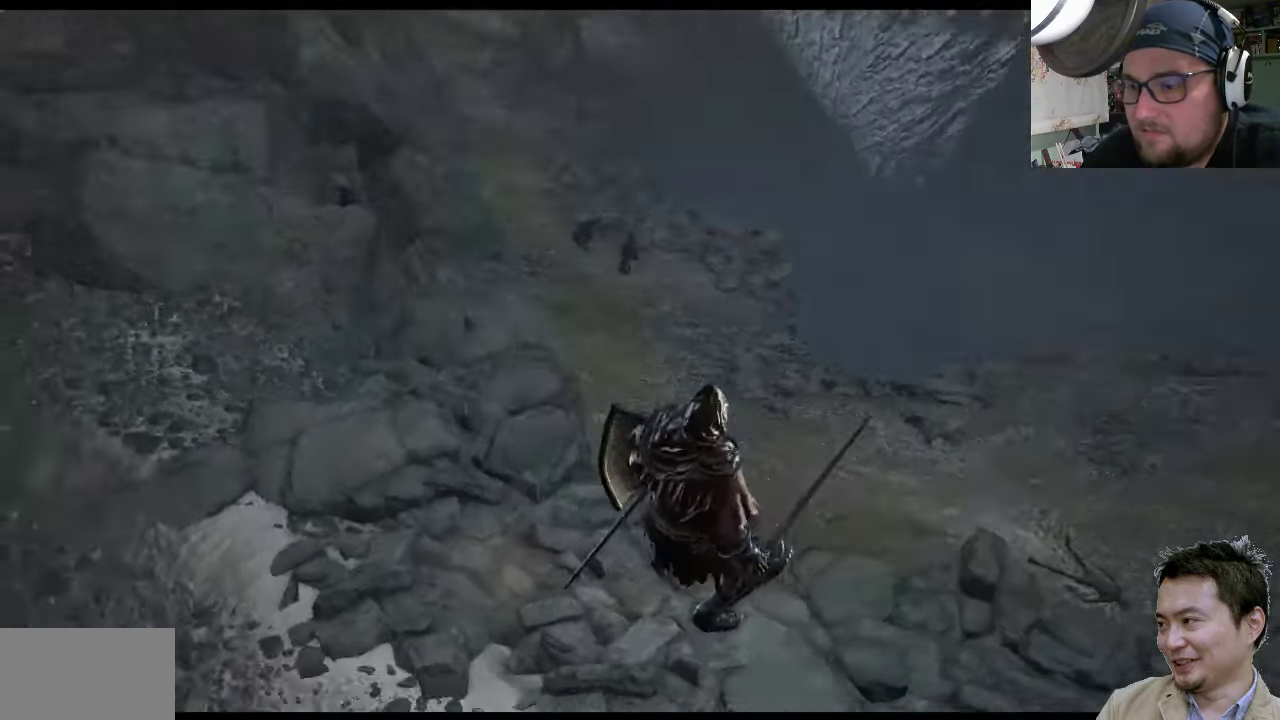
{"buttons": [], "left_stick": "center", "right_stick": "center", "events": [[17, "left_stick", "up-right"], [150, "right_stick", "center"], [367, "left_stick", "center"]]}
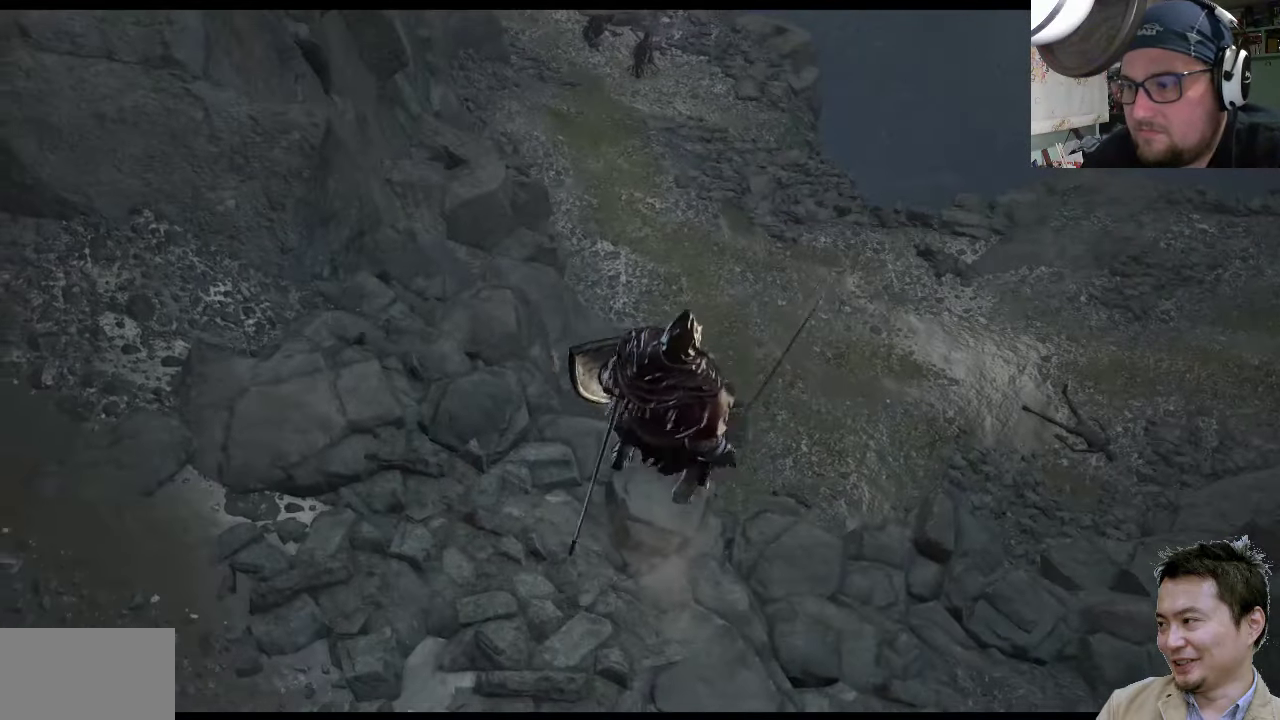
{"buttons": [], "left_stick": "center", "right_stick": "center", "events": []}
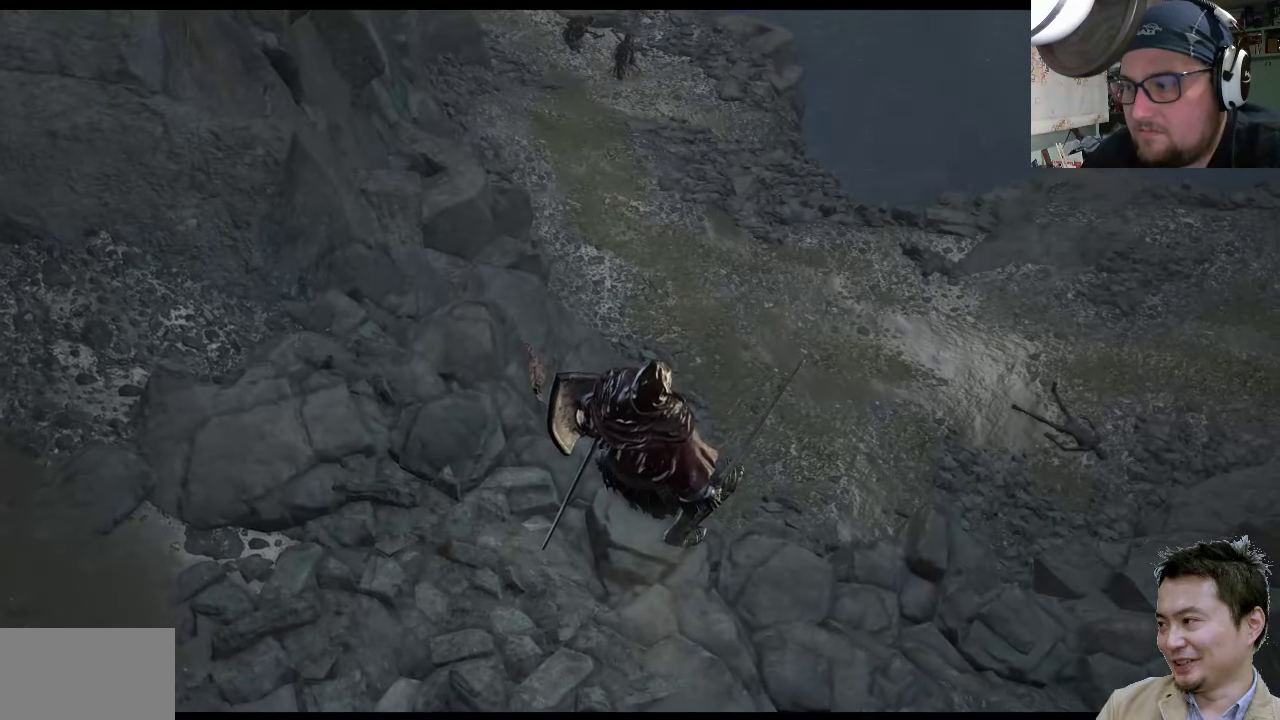
{"buttons": [], "left_stick": "up-right", "right_stick": "center", "events": [[67, "left_stick", "up-right"], [200, "CIRCLE", "down"], [334, "CIRCLE", "up"]]}
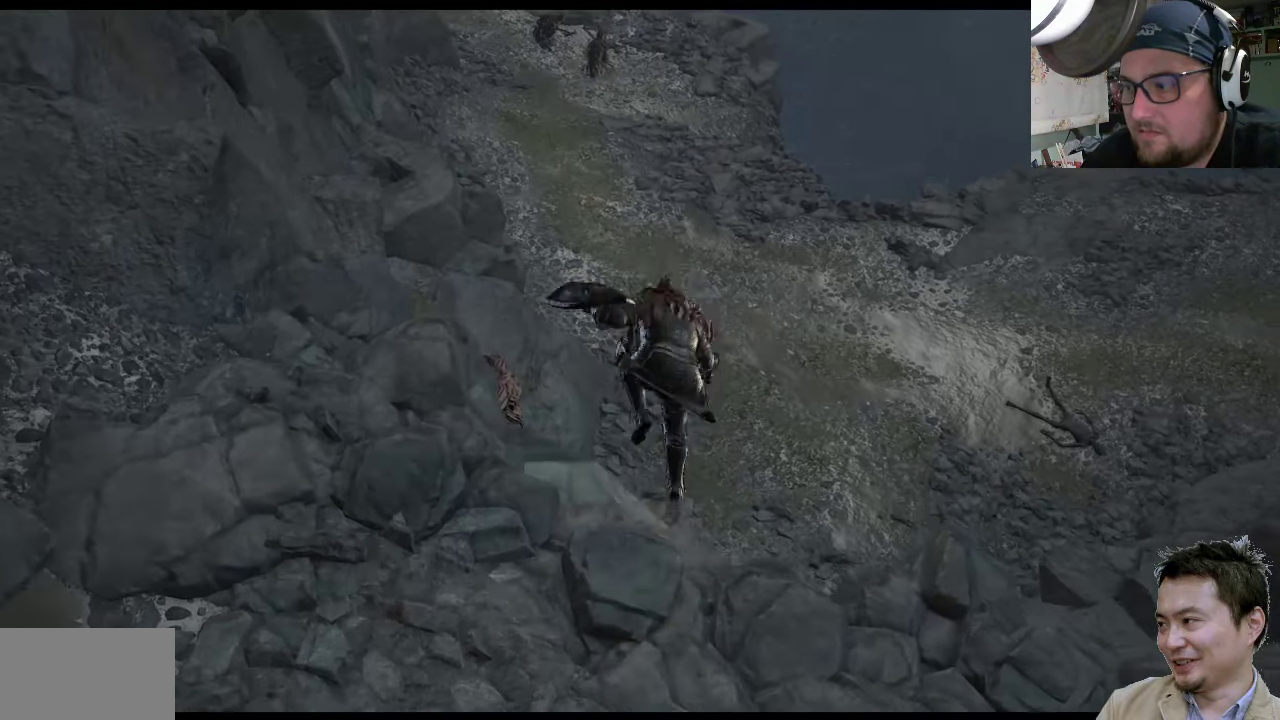
{"buttons": [], "left_stick": "up-right", "right_stick": "center", "events": []}
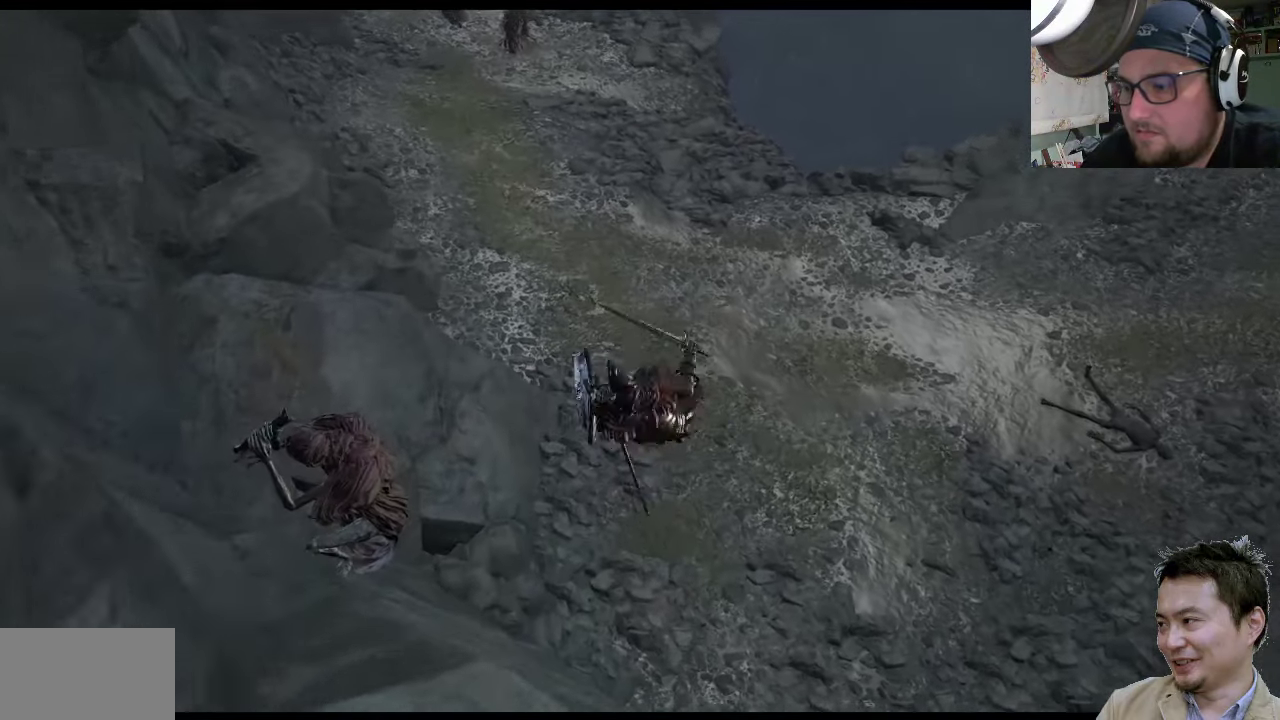
{"buttons": [], "left_stick": "up-right", "right_stick": "down-left", "events": [[250, "right_stick", "down-left"]]}
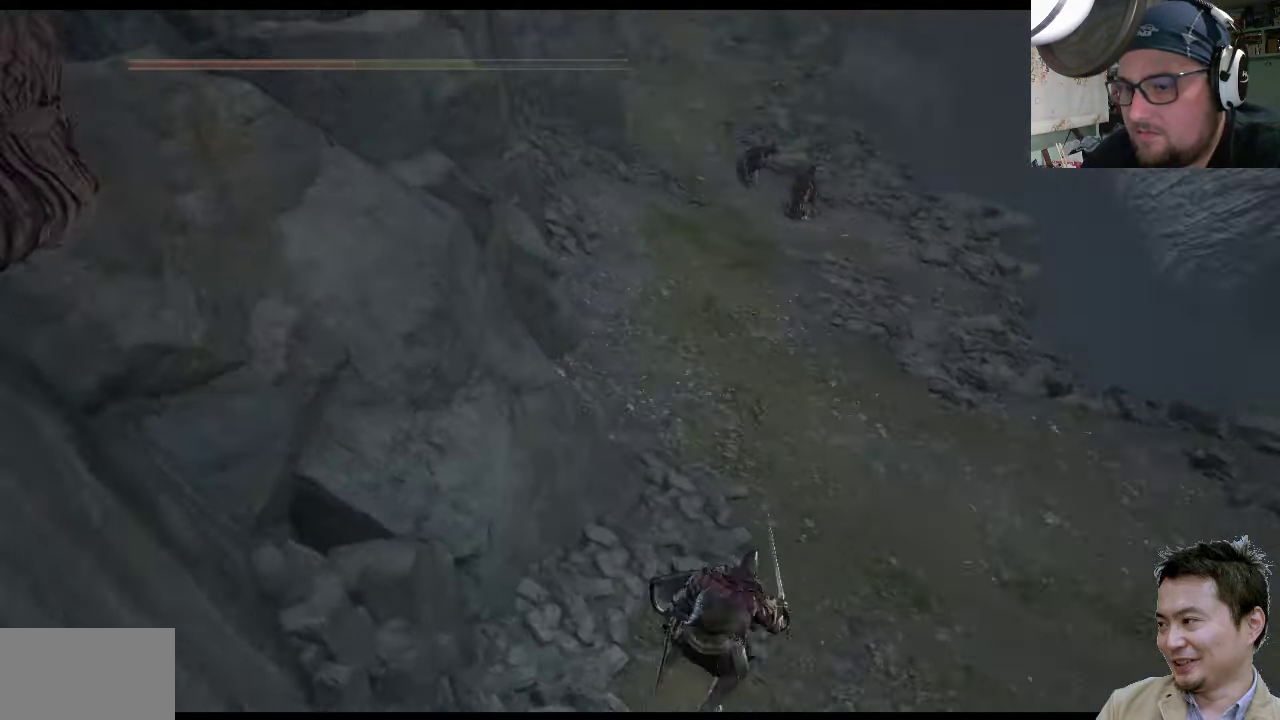
{"buttons": ["CIRCLE"], "left_stick": "up-right", "right_stick": "center", "events": [[217, "right_stick", "center"], [450, "CIRCLE", "down"]]}